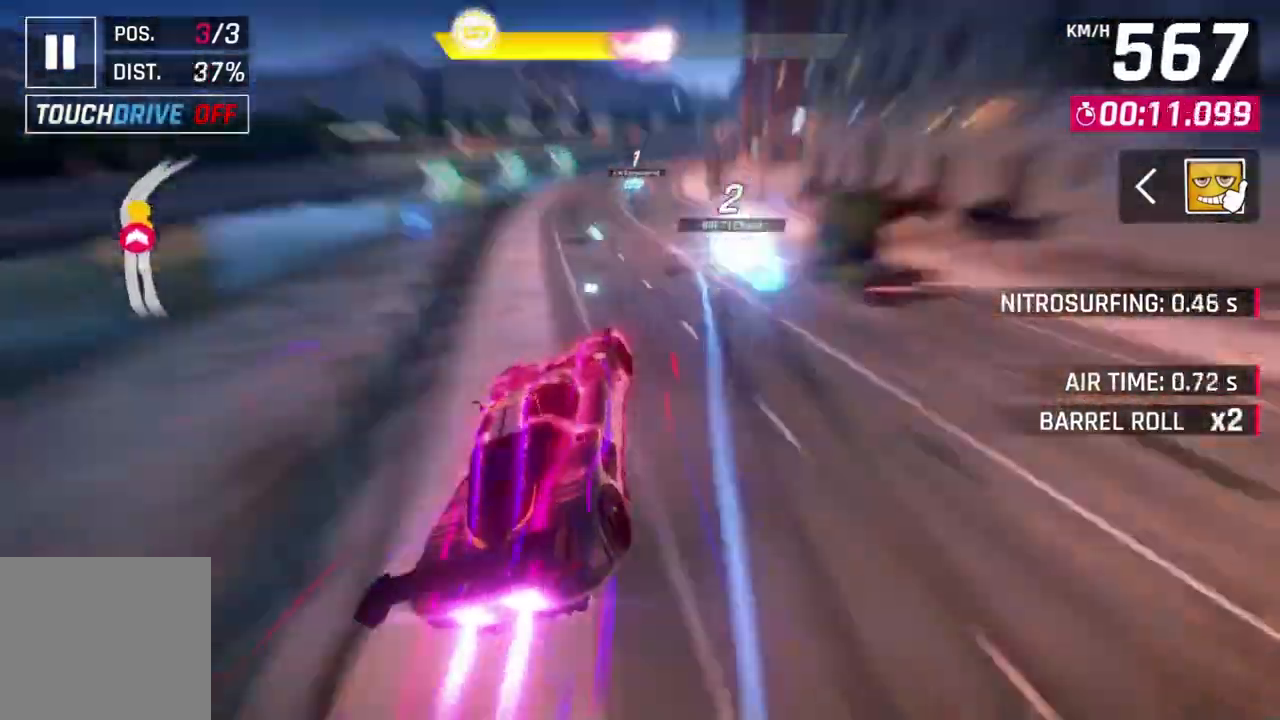
Gameplay with a controller (Xbox layout); each line is a JSON object with the inputs held at the frame after it. "events" lists button and stick changes between this image and that frame as [ms after this image, input, new state], when the widget could be followed in between. Not read: right_stick.
{"buttons": ["L3"], "left_stick": "right", "events": [[133, "L2", "up"], [467, "L3", "down"]]}
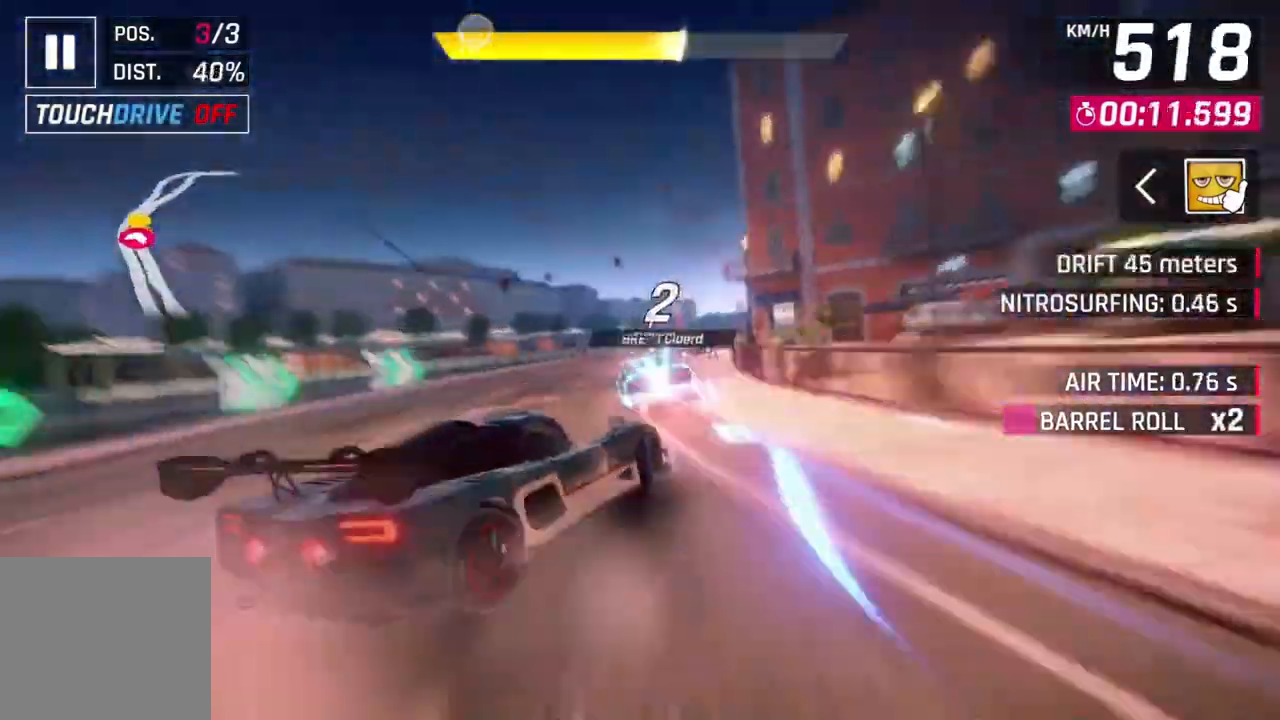
{"buttons": [], "left_stick": "center", "events": [[200, "L3", "up"], [200, "left_stick", "up-right"], [500, "left_stick", "center"]]}
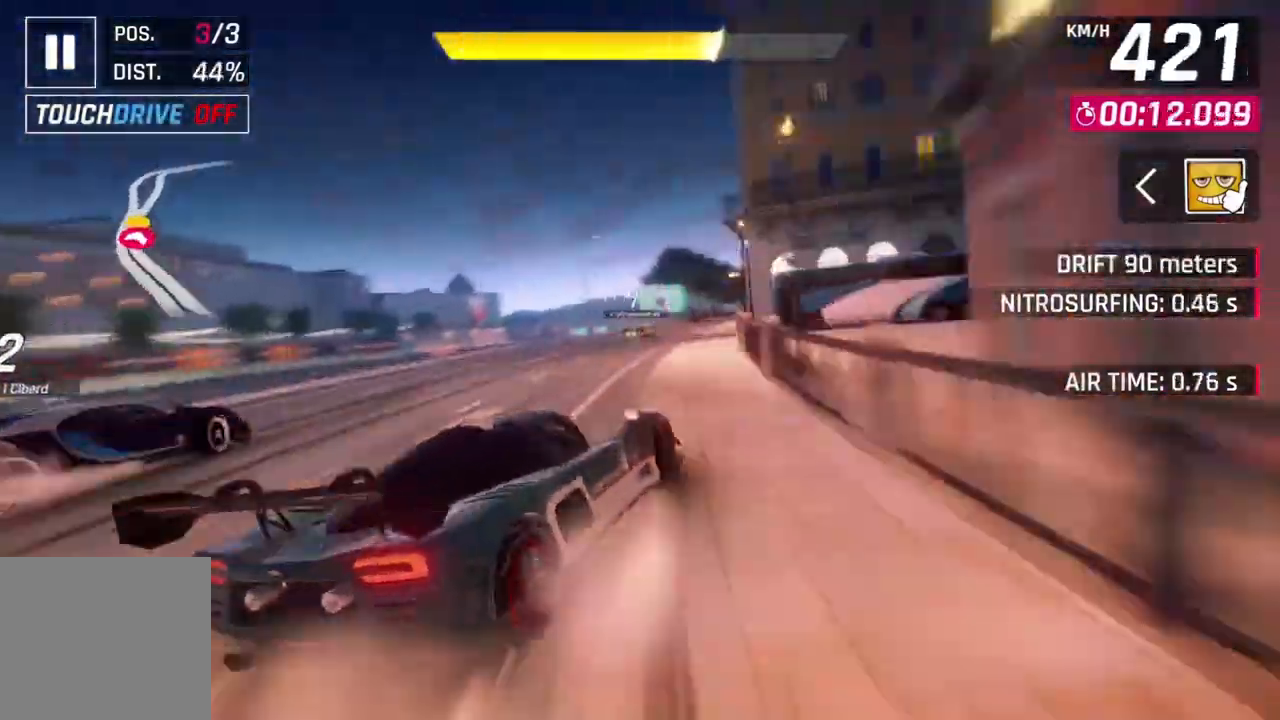
{"buttons": ["A", "R1"], "left_stick": "up-right", "events": [[33, "L2", "down"], [167, "L2", "up"], [200, "A", "down"], [233, "R1", "down"], [333, "left_stick", "up-right"]]}
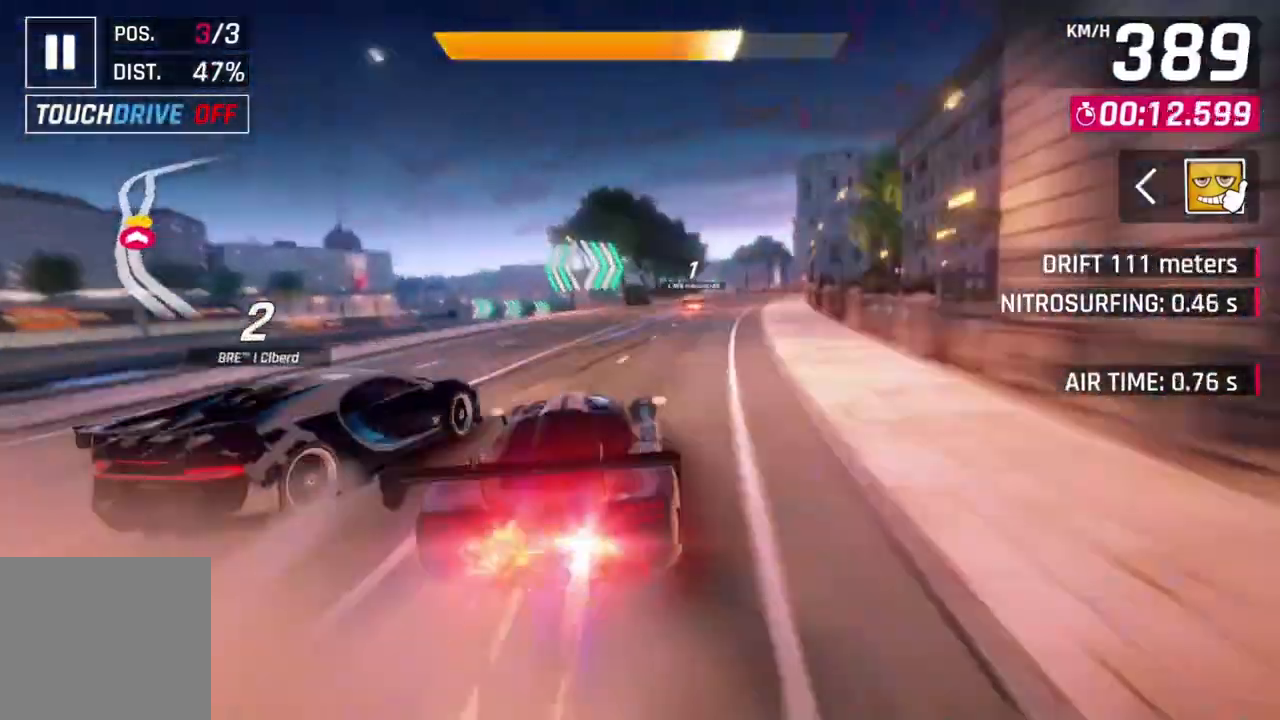
{"buttons": ["L2"], "left_stick": "center", "events": [[300, "left_stick", "center"], [467, "L2", "down"], [467, "R1", "up"], [500, "A", "up"]]}
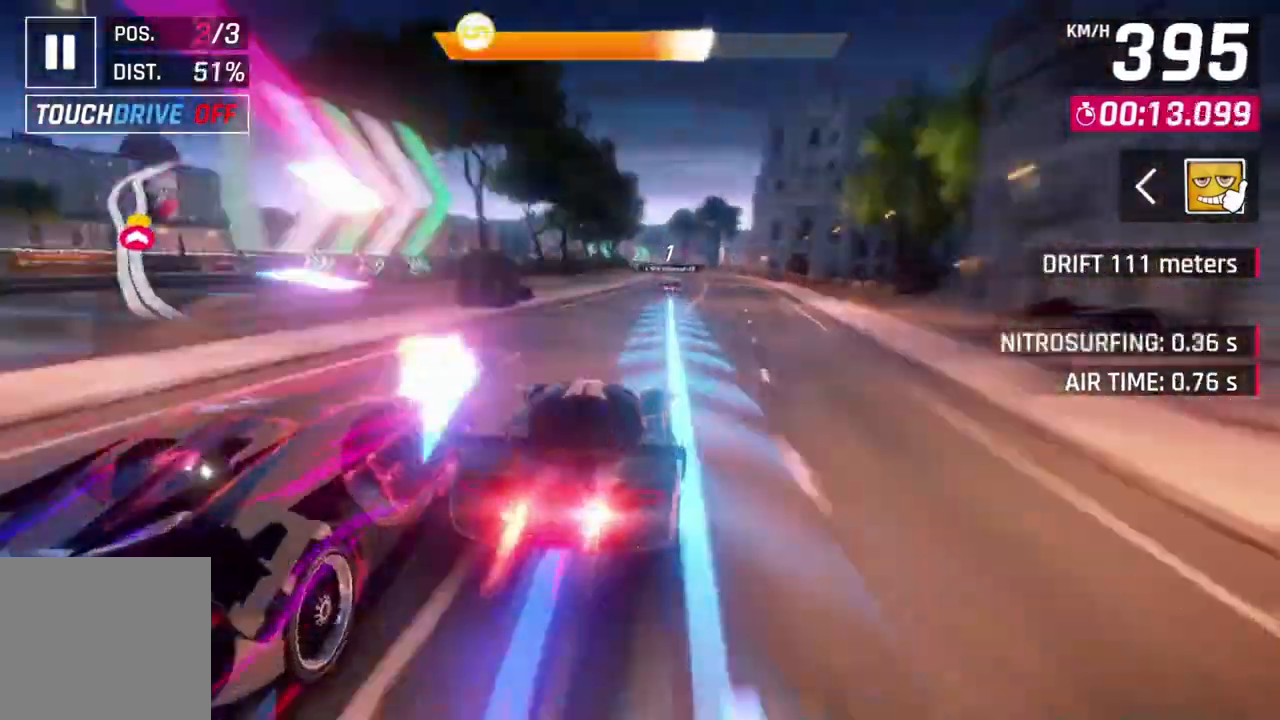
{"buttons": ["A", "R1"], "left_stick": "up-right", "events": [[33, "L2", "up"], [100, "L2", "down"], [167, "A", "down"], [167, "R1", "down"], [233, "L2", "up"], [300, "left_stick", "up-right"]]}
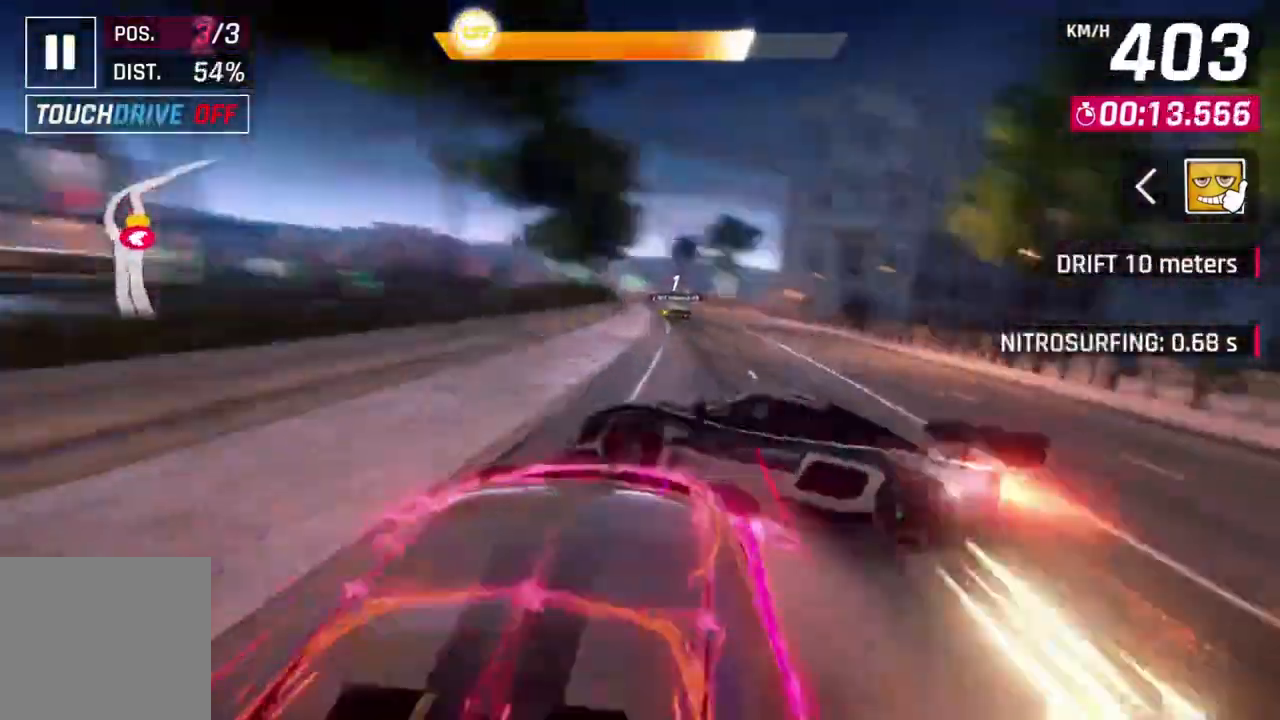
{"buttons": ["A", "R1"], "left_stick": "up-left", "events": [[67, "left_stick", "center"], [167, "left_stick", "up-left"]]}
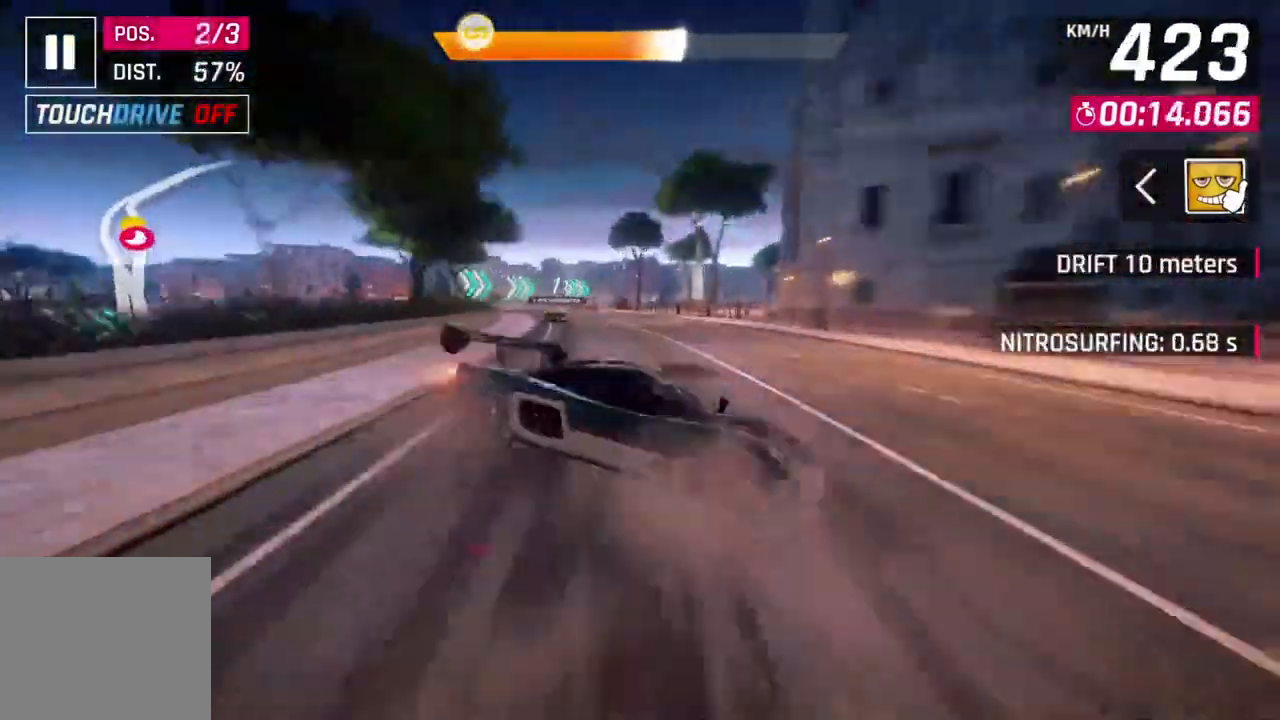
{"buttons": [], "left_stick": "right", "events": [[167, "L2", "down"], [233, "A", "up"], [267, "R1", "up"], [400, "left_stick", "up-right"], [467, "left_stick", "right"], [500, "L2", "up"]]}
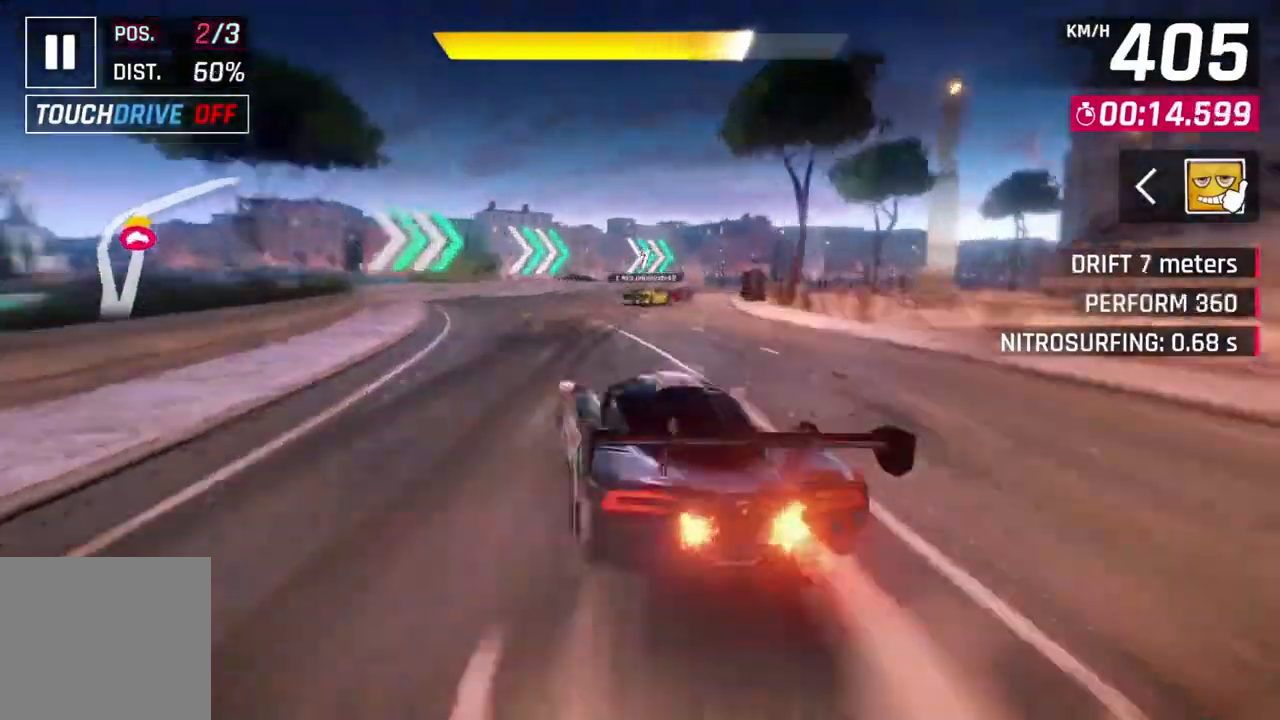
{"buttons": ["L3"], "left_stick": "right", "events": [[167, "L3", "down"]]}
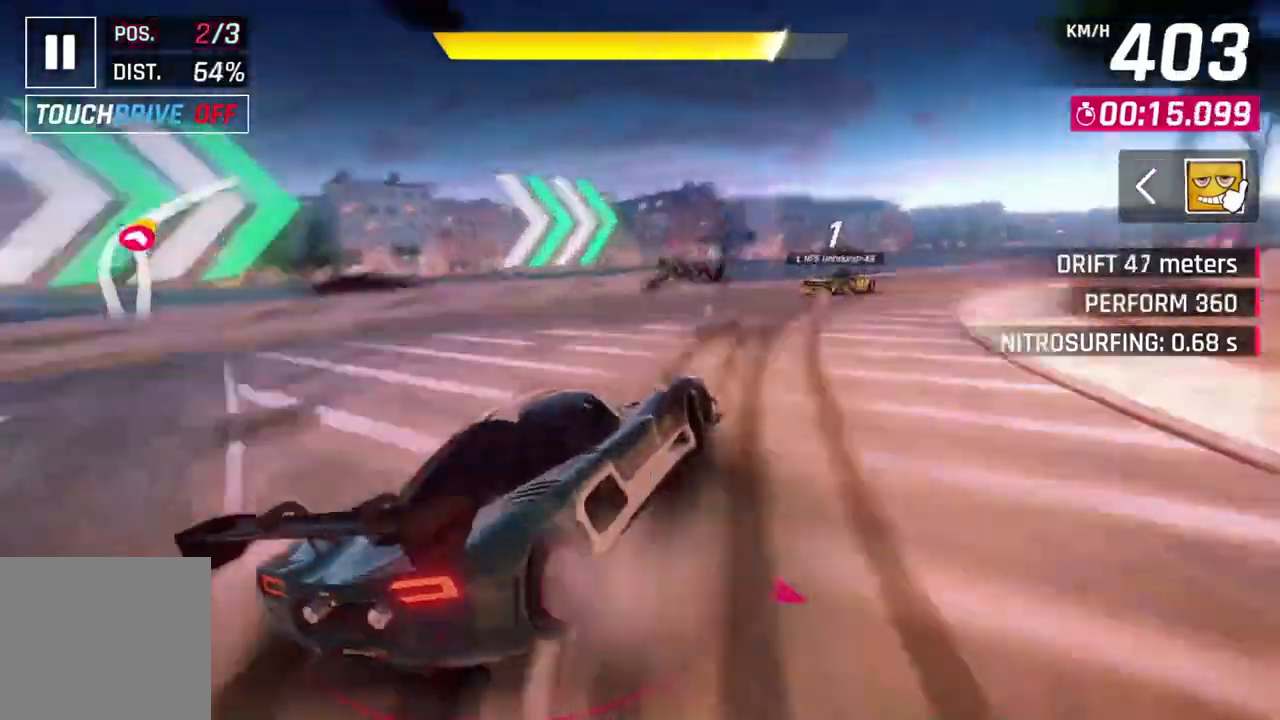
{"buttons": ["L3"], "left_stick": "right", "events": []}
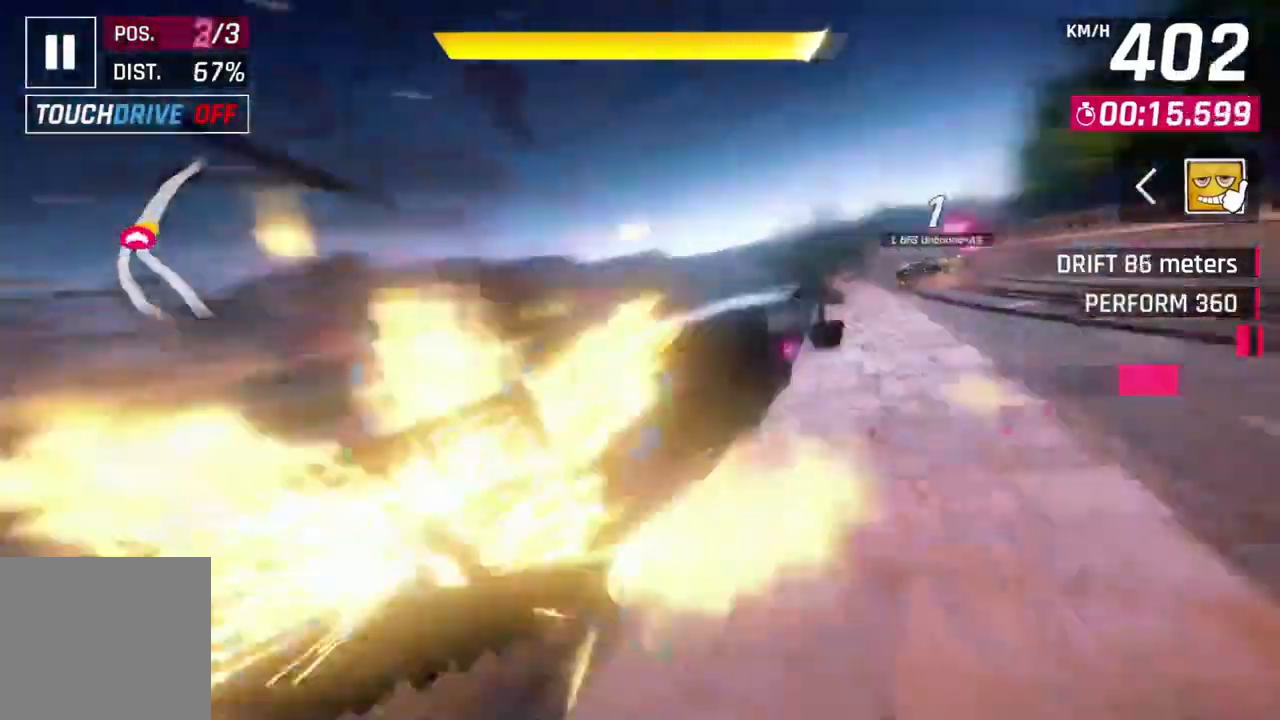
{"buttons": ["A", "R1"], "left_stick": "center", "events": [[433, "A", "down"], [433, "L3", "up"], [467, "R1", "down"], [467, "left_stick", "center"]]}
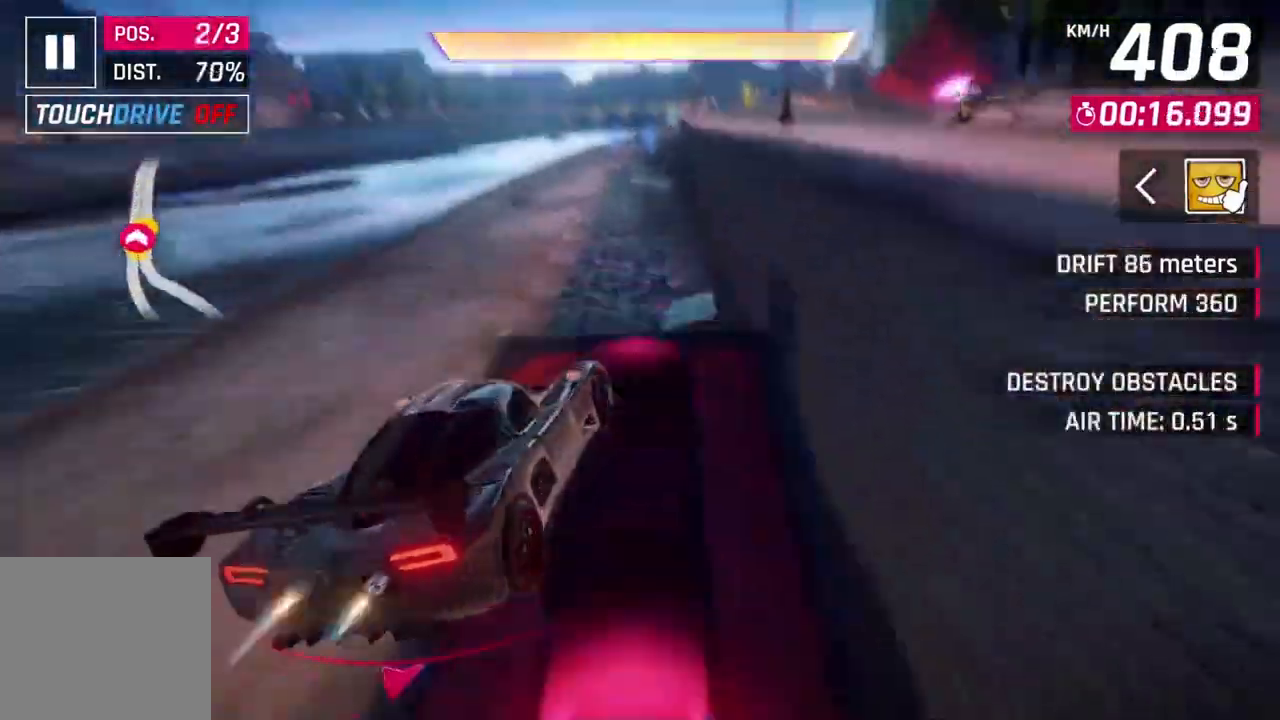
{"buttons": ["A", "R1"], "left_stick": "center", "events": []}
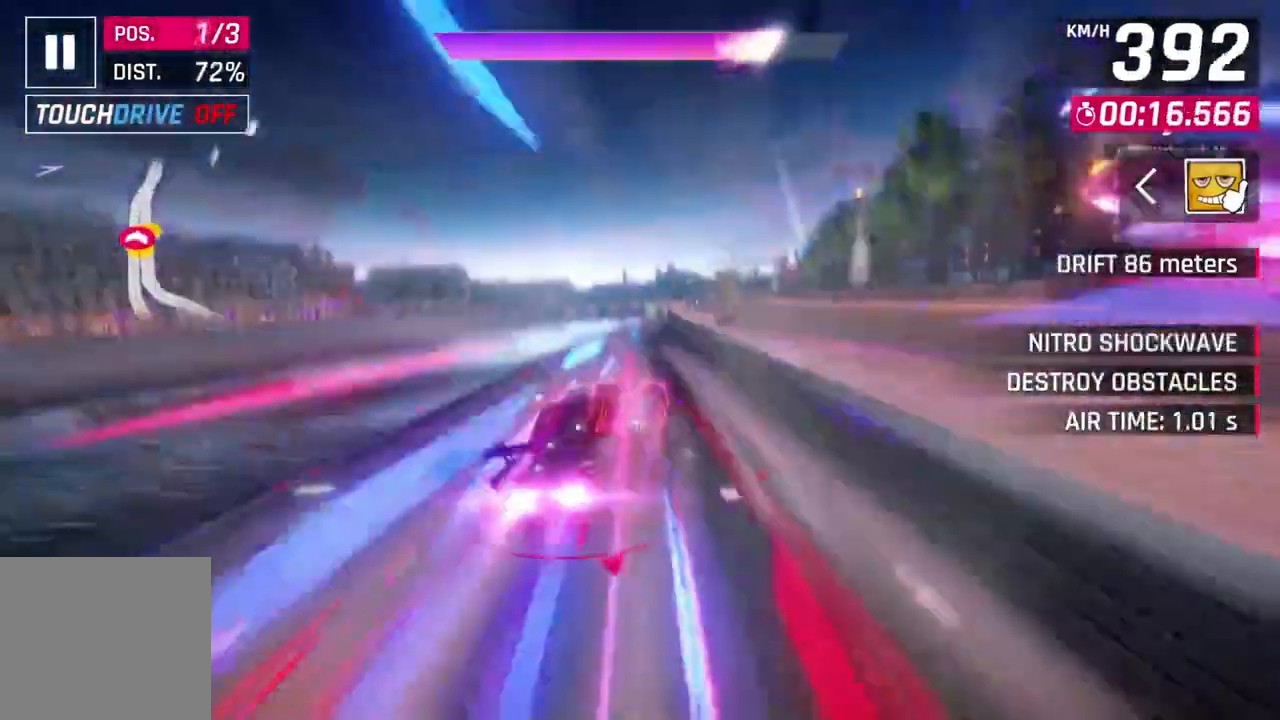
{"buttons": ["A", "R1"], "left_stick": "up-right", "events": [[400, "left_stick", "up-right"]]}
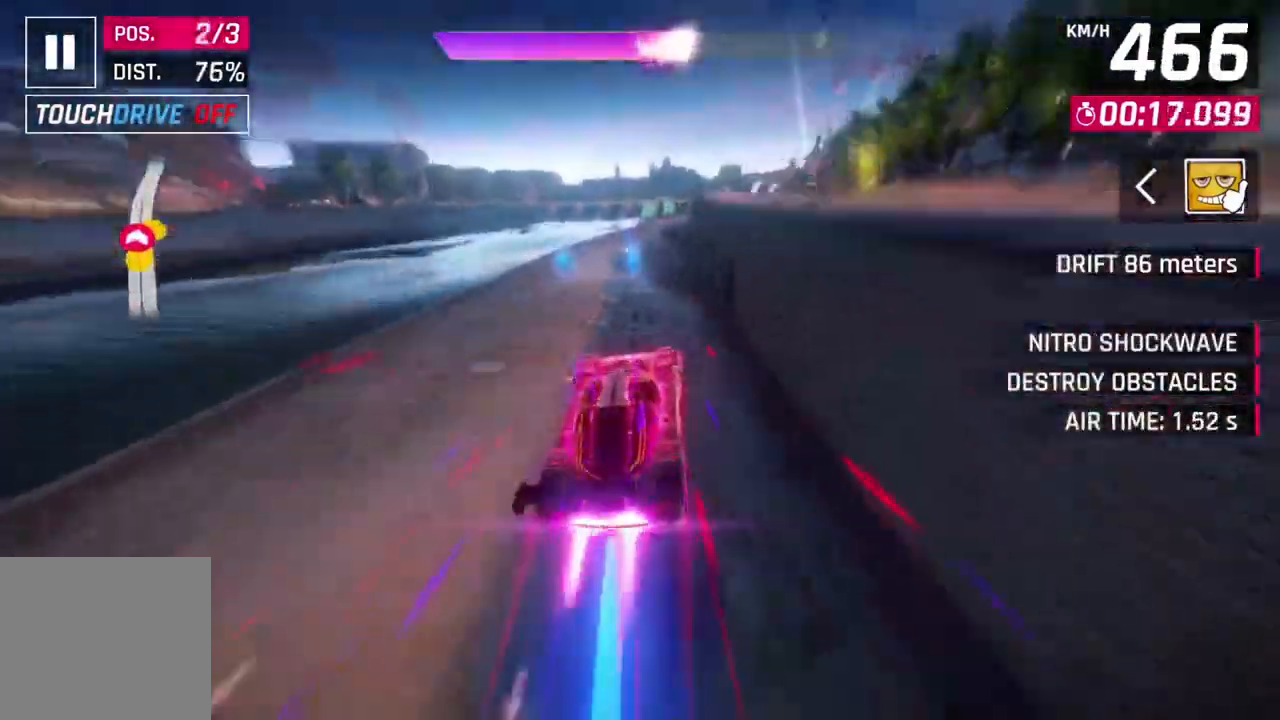
{"buttons": ["A"], "left_stick": "up-right", "events": [[233, "L2", "down"], [233, "R1", "up"], [267, "A", "up"], [333, "A", "down"], [333, "L2", "up"]]}
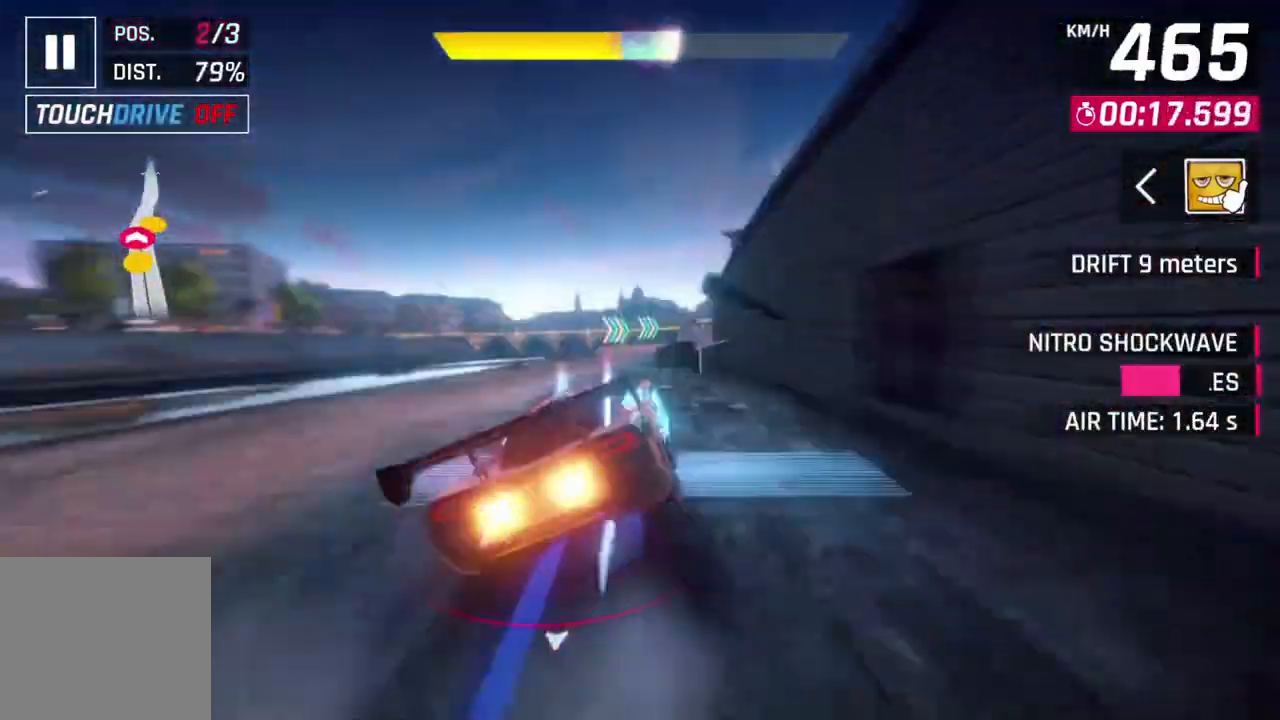
{"buttons": [], "left_stick": "up-right", "events": [[100, "L2", "down"], [133, "A", "up"], [133, "left_stick", "center"], [200, "A", "down"], [200, "L2", "up"], [267, "left_stick", "up-right"], [500, "A", "up"]]}
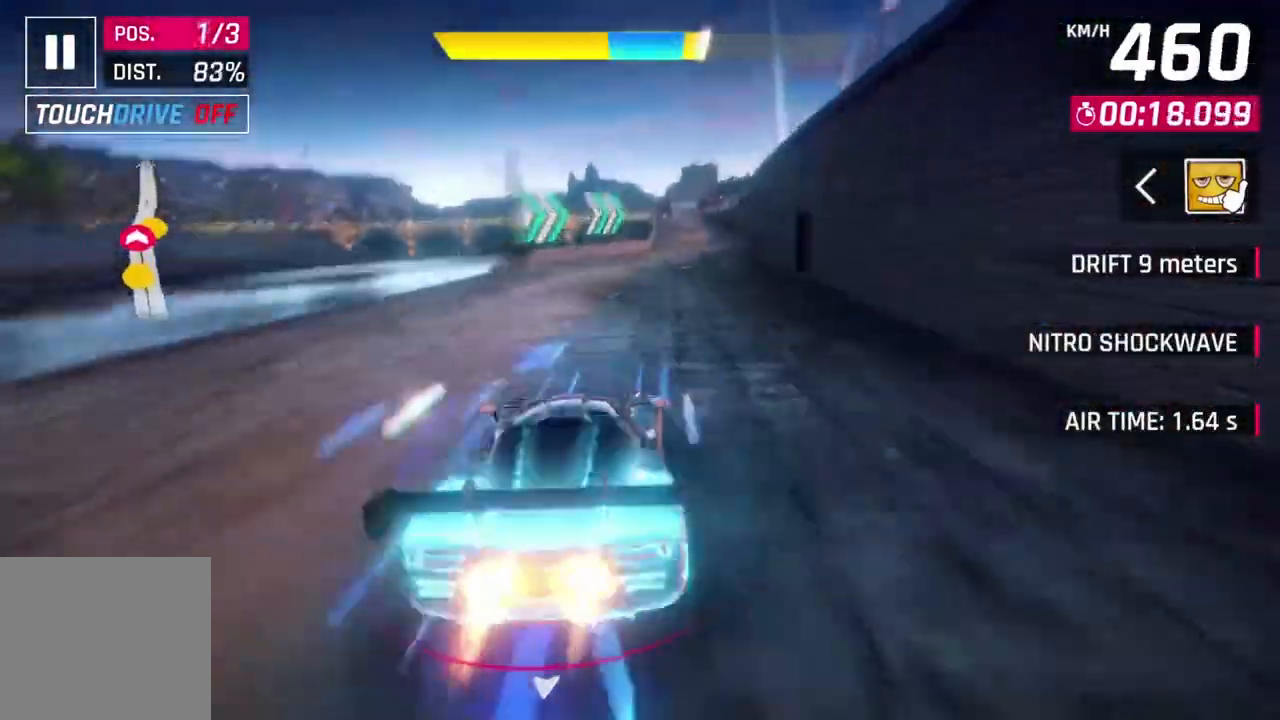
{"buttons": ["A"], "left_stick": "center", "events": [[267, "A", "down"], [267, "left_stick", "center"]]}
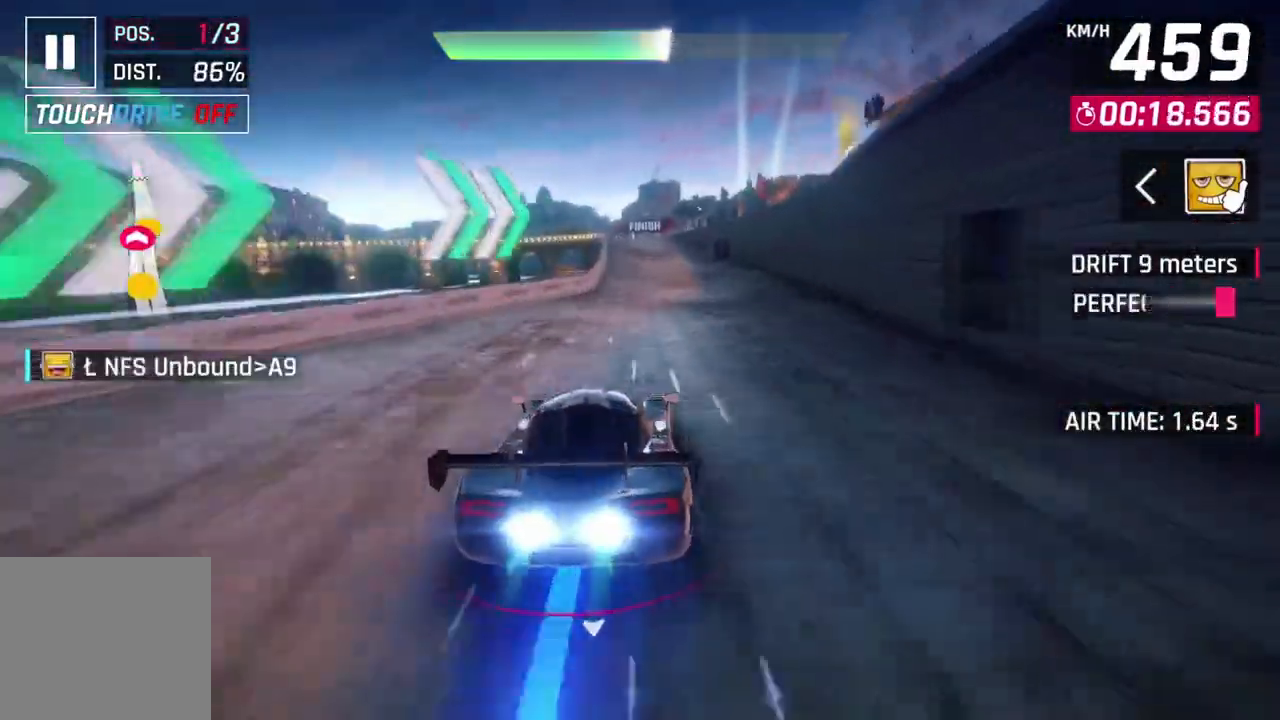
{"buttons": [], "left_stick": "center", "events": [[133, "A", "up"]]}
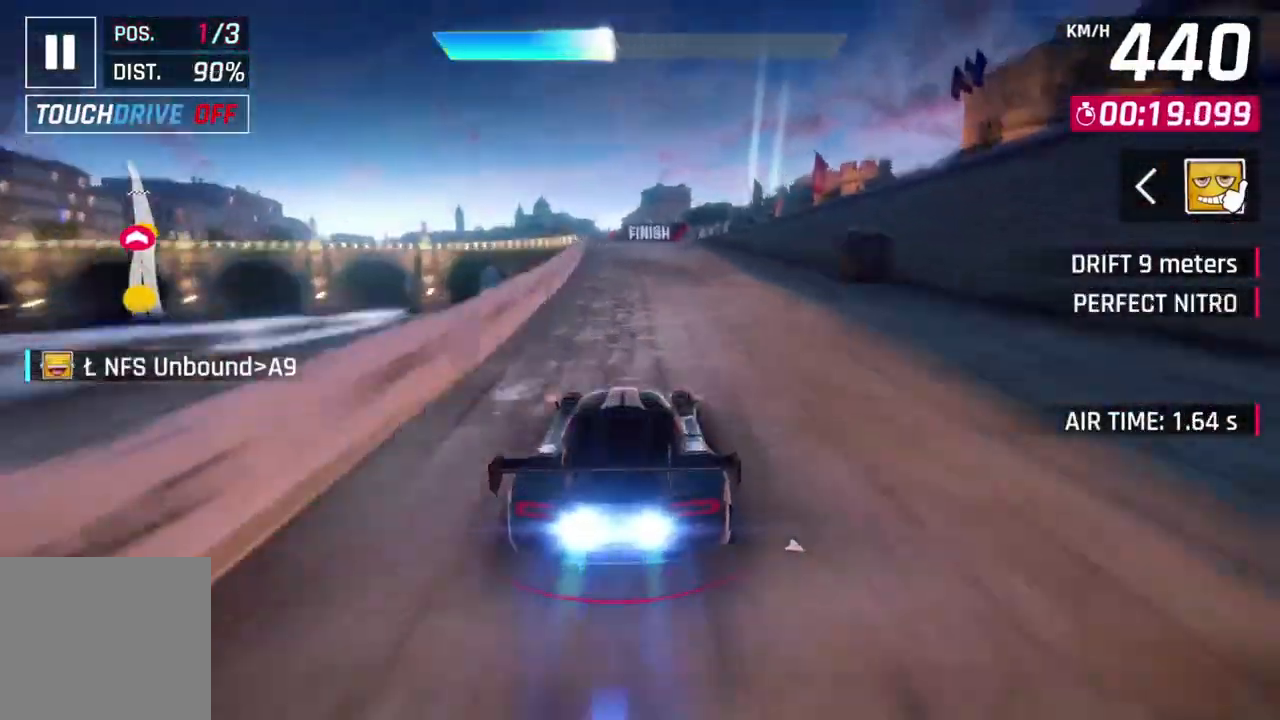
{"buttons": ["L2"], "left_stick": "center", "events": [[467, "L2", "down"]]}
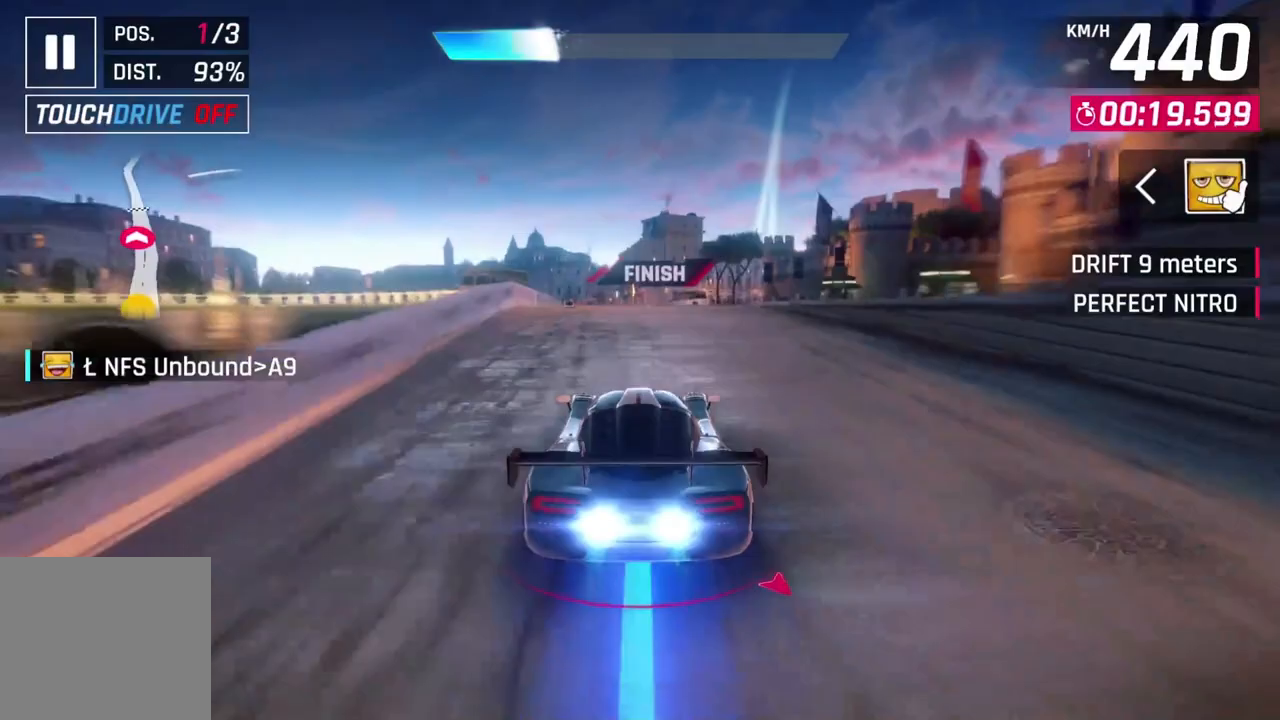
{"buttons": ["A", "R1"], "left_stick": "up-right", "events": [[67, "L2", "up"], [100, "L2", "down"], [167, "A", "down"], [167, "R1", "down"], [233, "L2", "up"], [267, "left_stick", "up-right"]]}
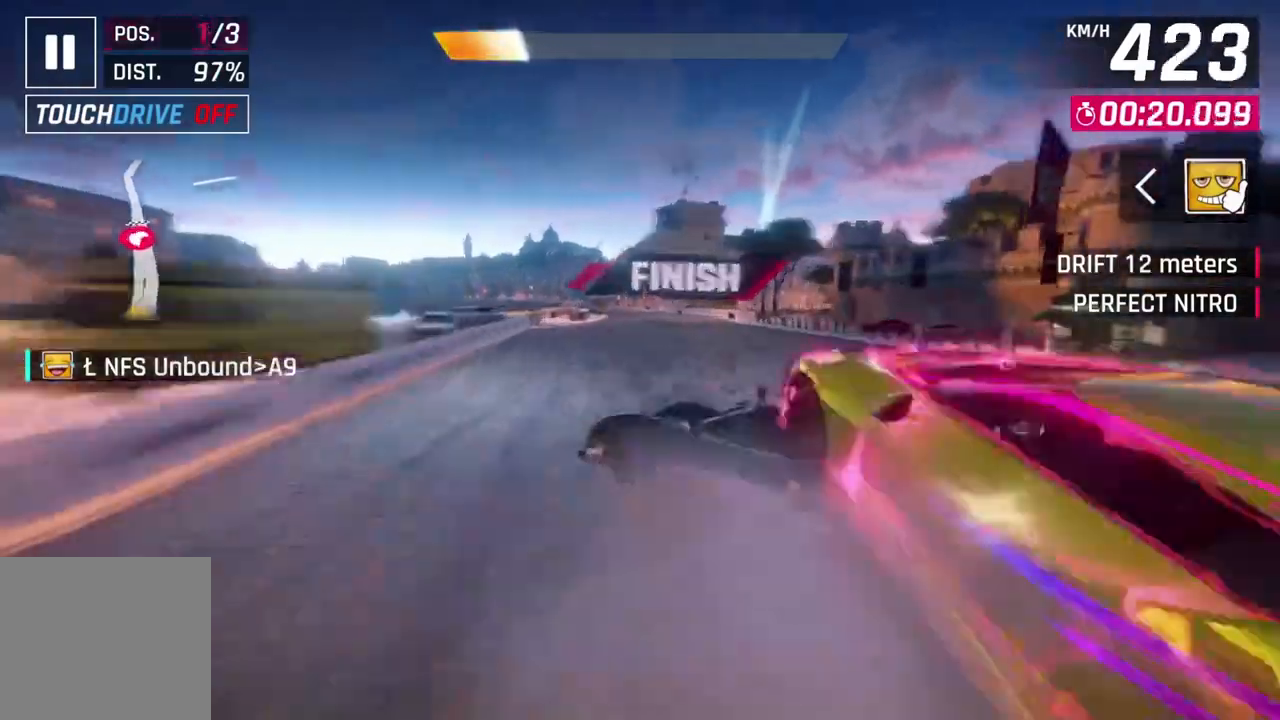
{"buttons": [], "left_stick": "center"}
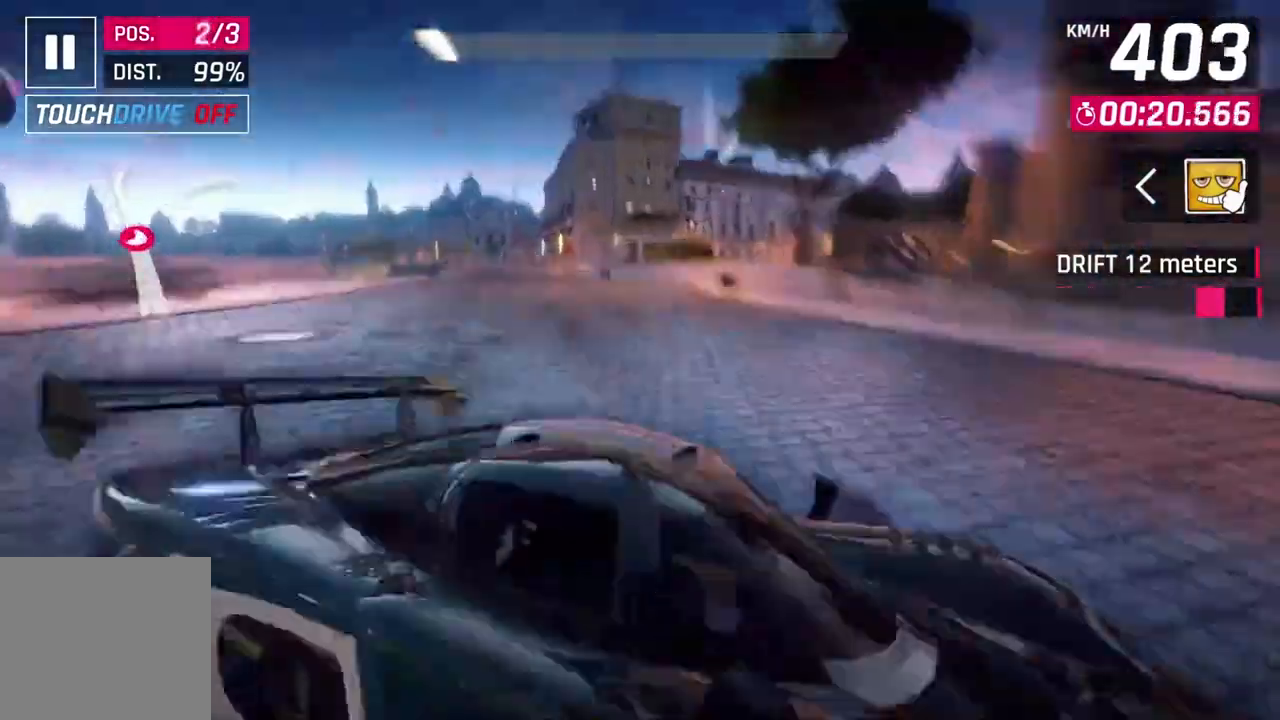
{"buttons": [], "left_stick": "center"}
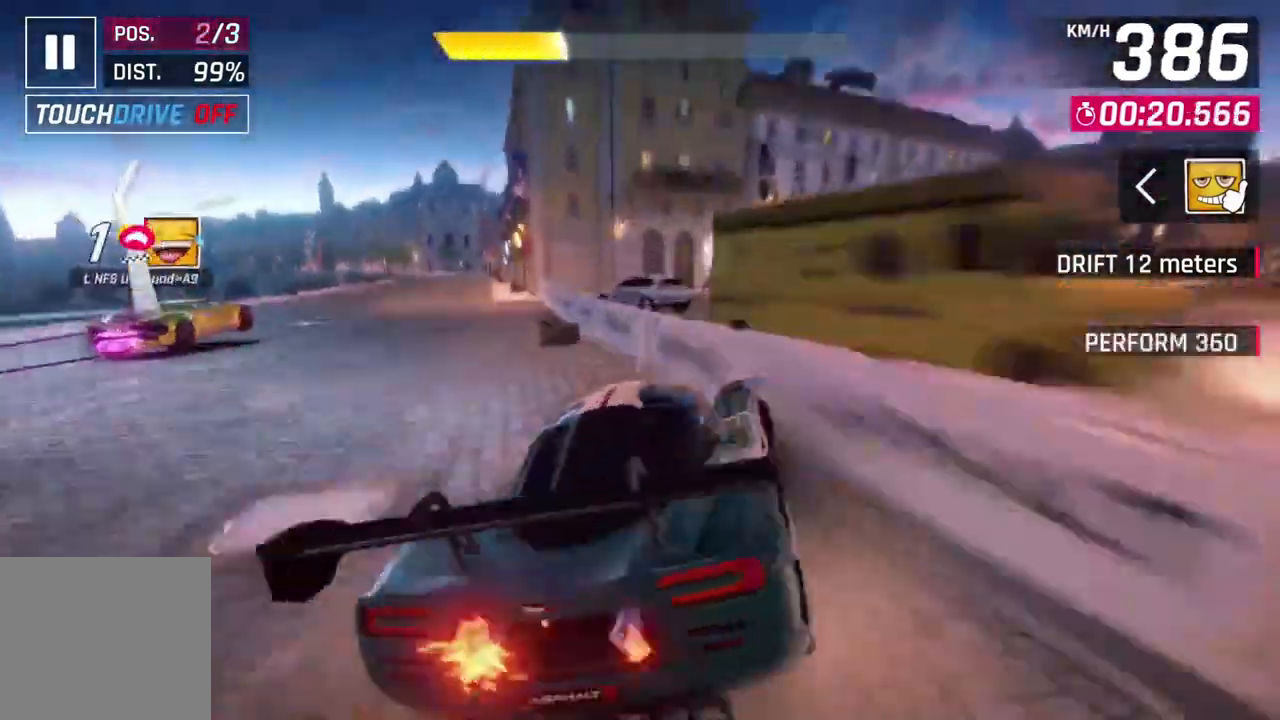
{"buttons": [], "left_stick": "center", "events": []}
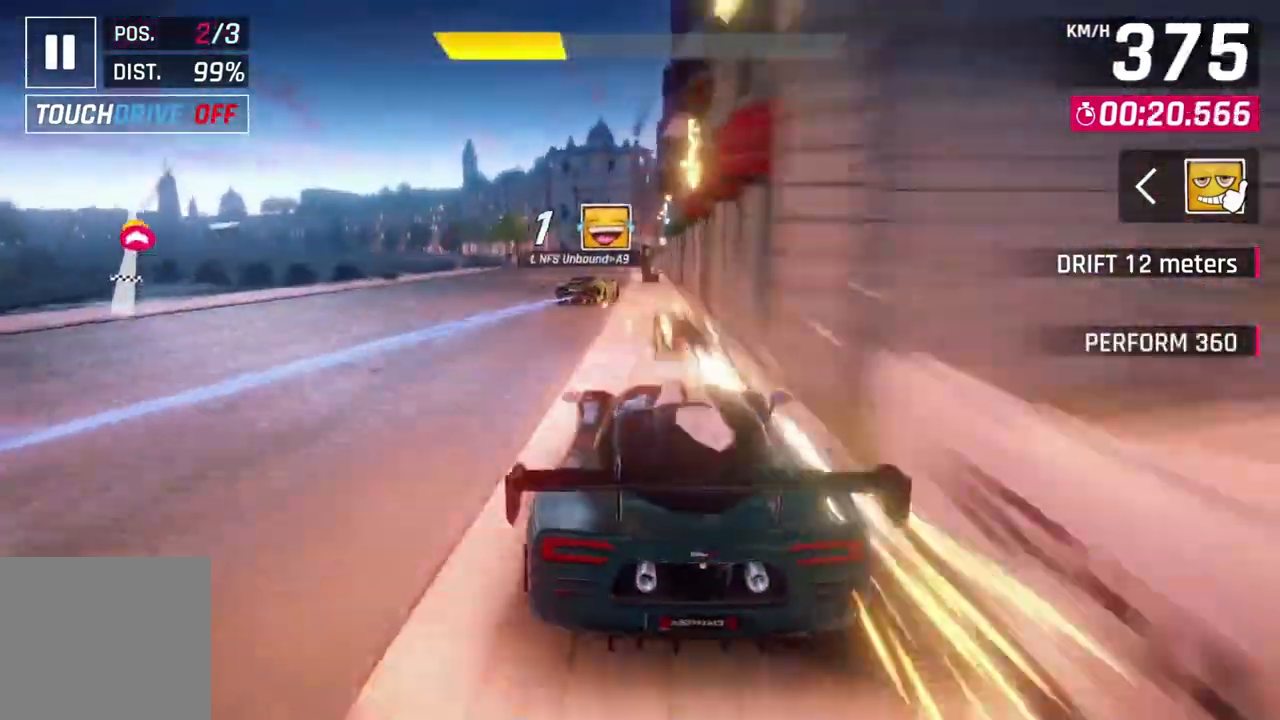
{"buttons": [], "left_stick": "center", "events": [[100, "L2", "down"], [467, "L2", "up"]]}